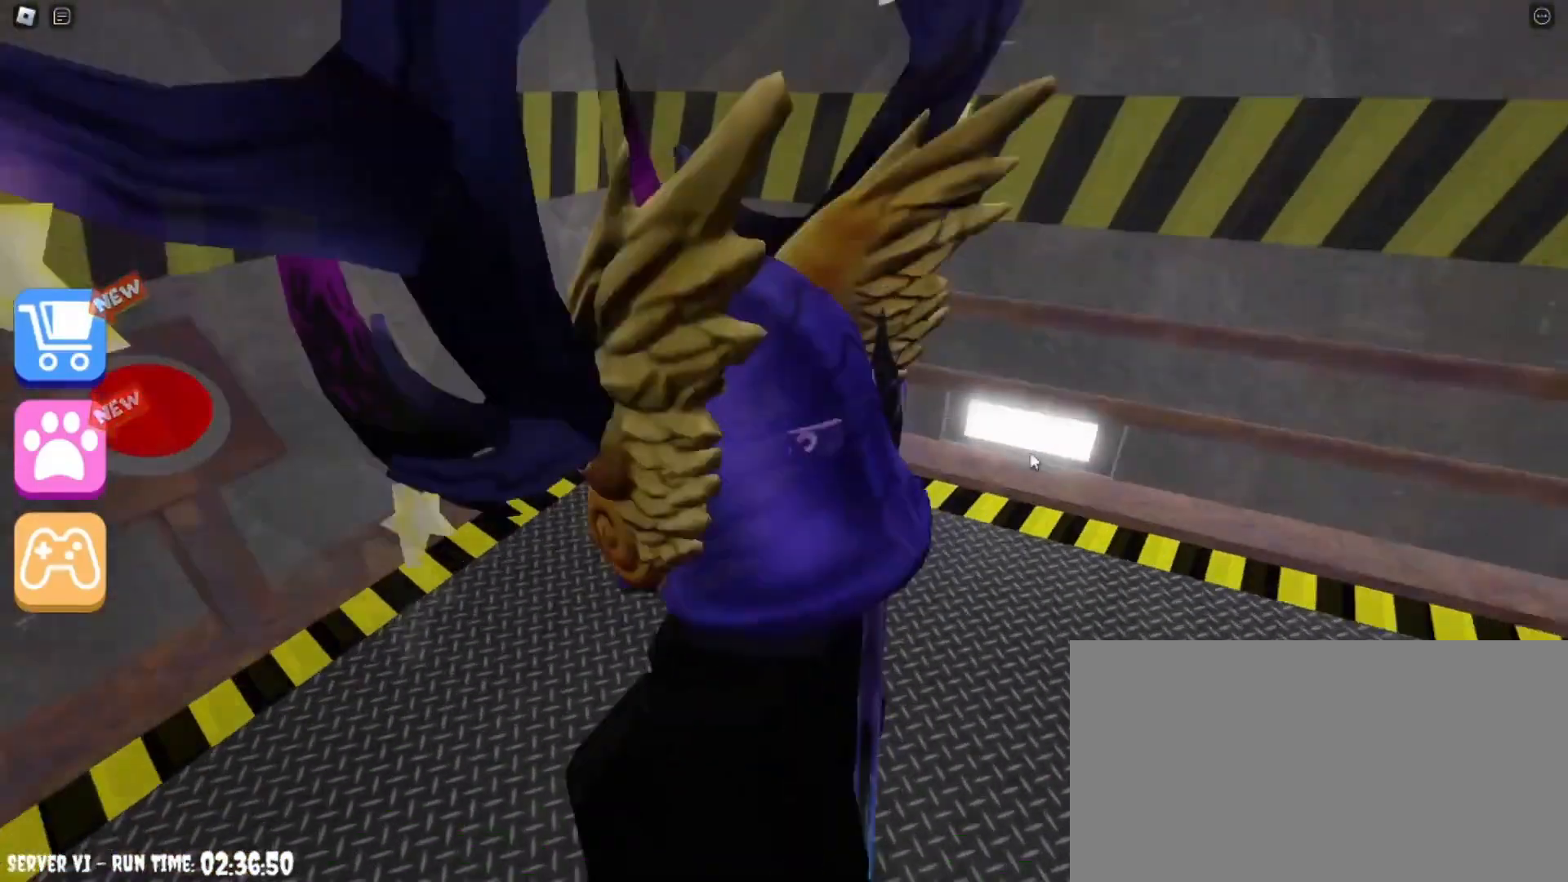
Gameplay with keyboard and mouse; each line is a JSON object with the keys and mouse buttons held at the frame after it. "events" lists presses ("down") and releases ("up") of "a", "ctrl", "d", "e", "q", "s", "shift", "space", "w", "mouse_left", "mouse_wheel", "mouse_right", "mouse_mb4" and "mouse_mb5" between this image and that frame as [ms after this image, input, new state], when the widget could be followed in between. "mouse_left", "mouse_wheel", "mouse_right", "mouse_mb4", "mouse_mb5" = the "left", "wheel", "right", "mb4", "mb5" buttons of the "mouse" list. No other keys are recorded. "wheel" means that the mouse wheel is clicked or scrolled. Mouse movement is not recorded.
{"keys": [], "mouse": [], "events": []}
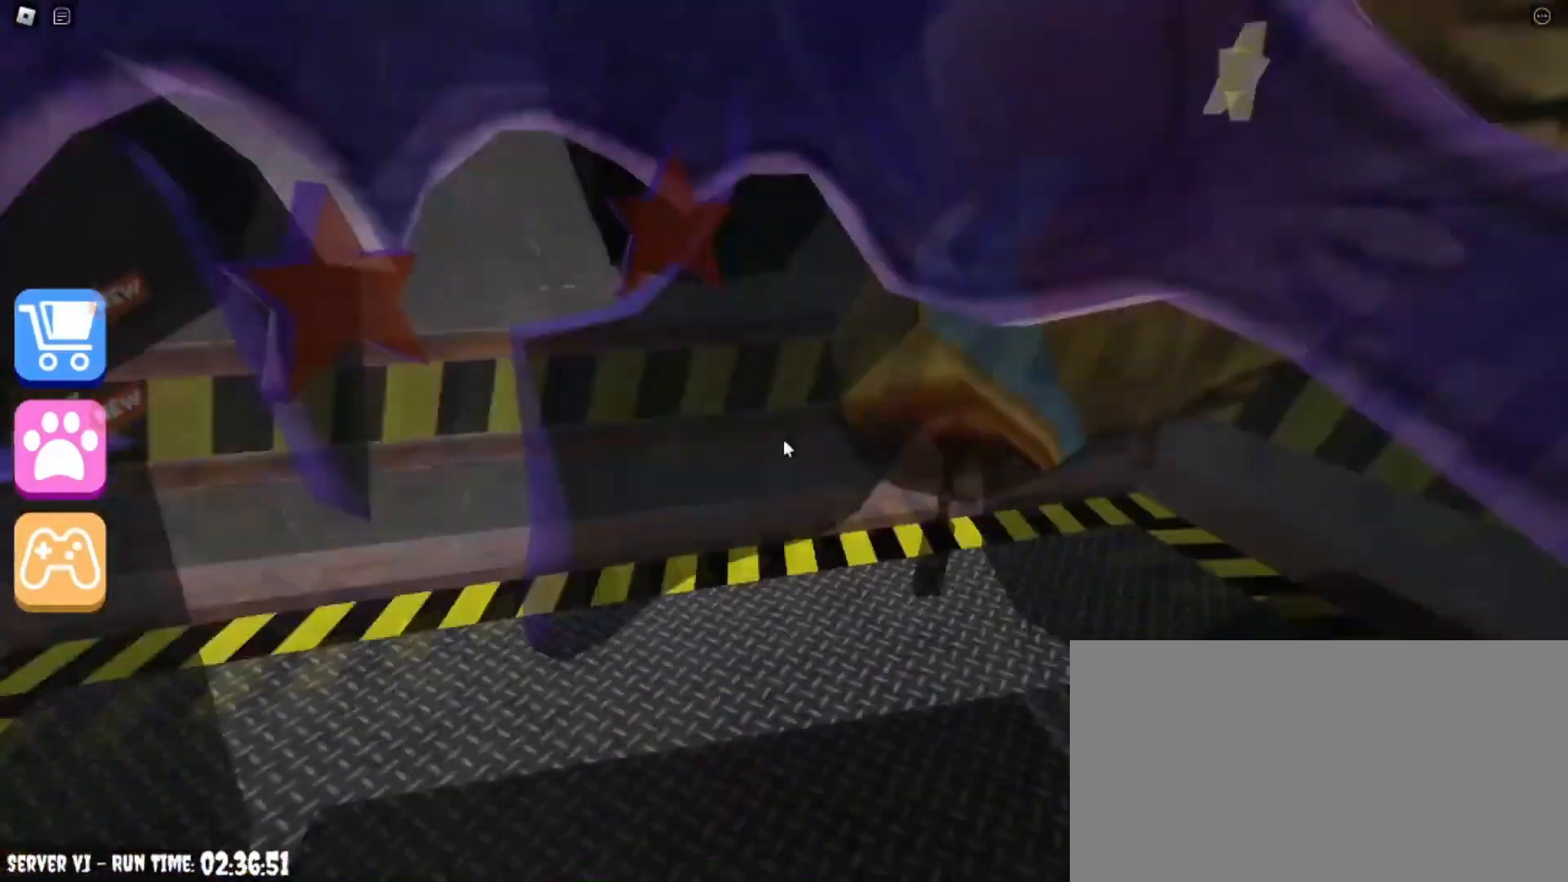
{"keys": [], "mouse": [], "events": []}
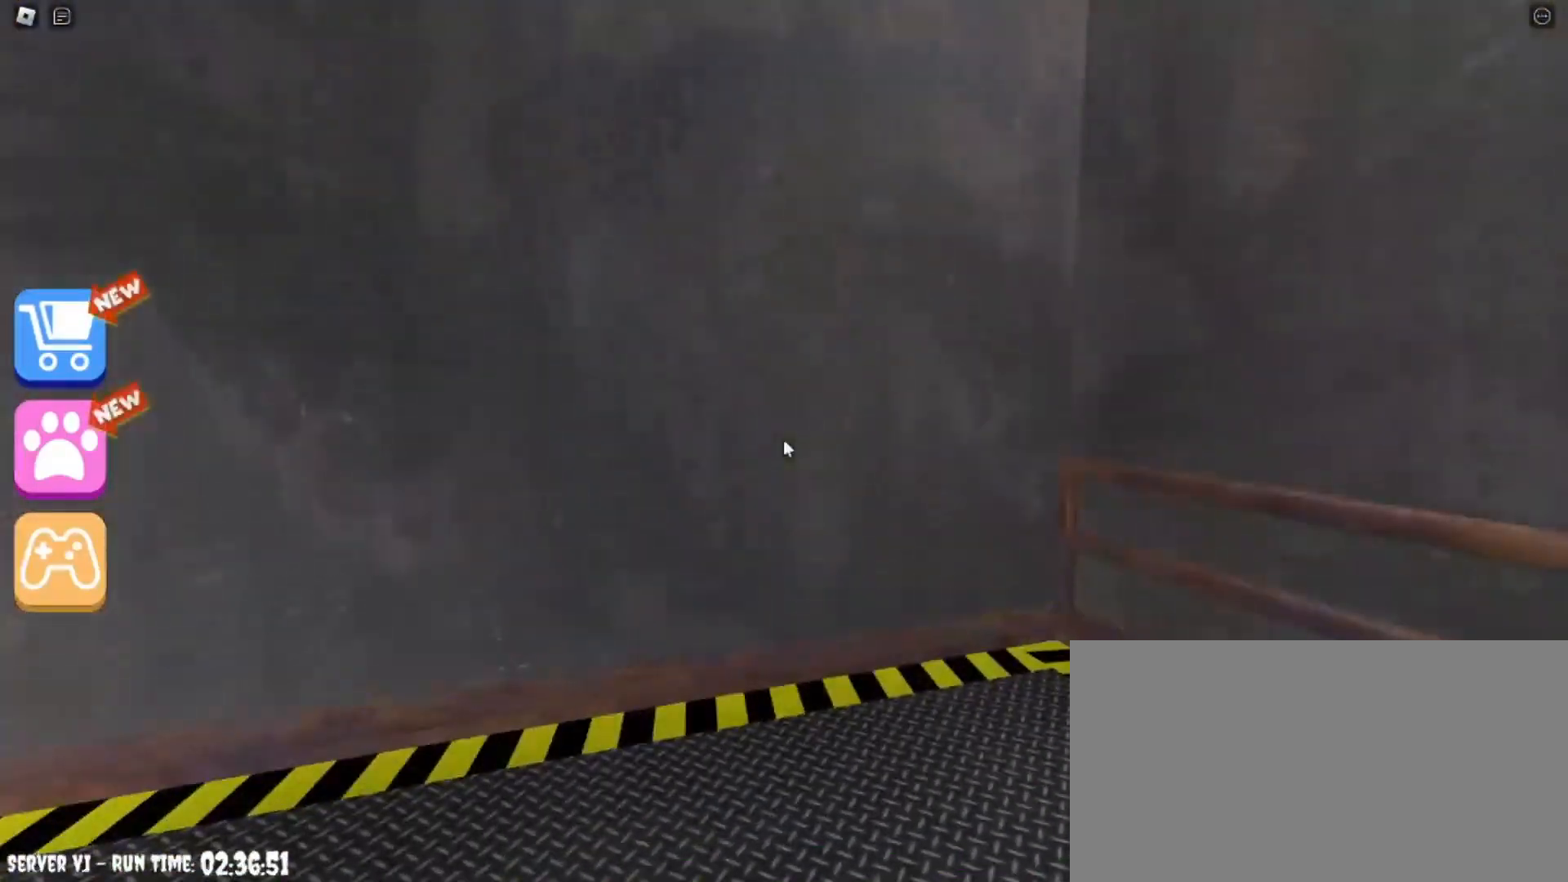
{"keys": [], "mouse": ["wheel"], "events": [[501, "mouse_wheel", "down"]]}
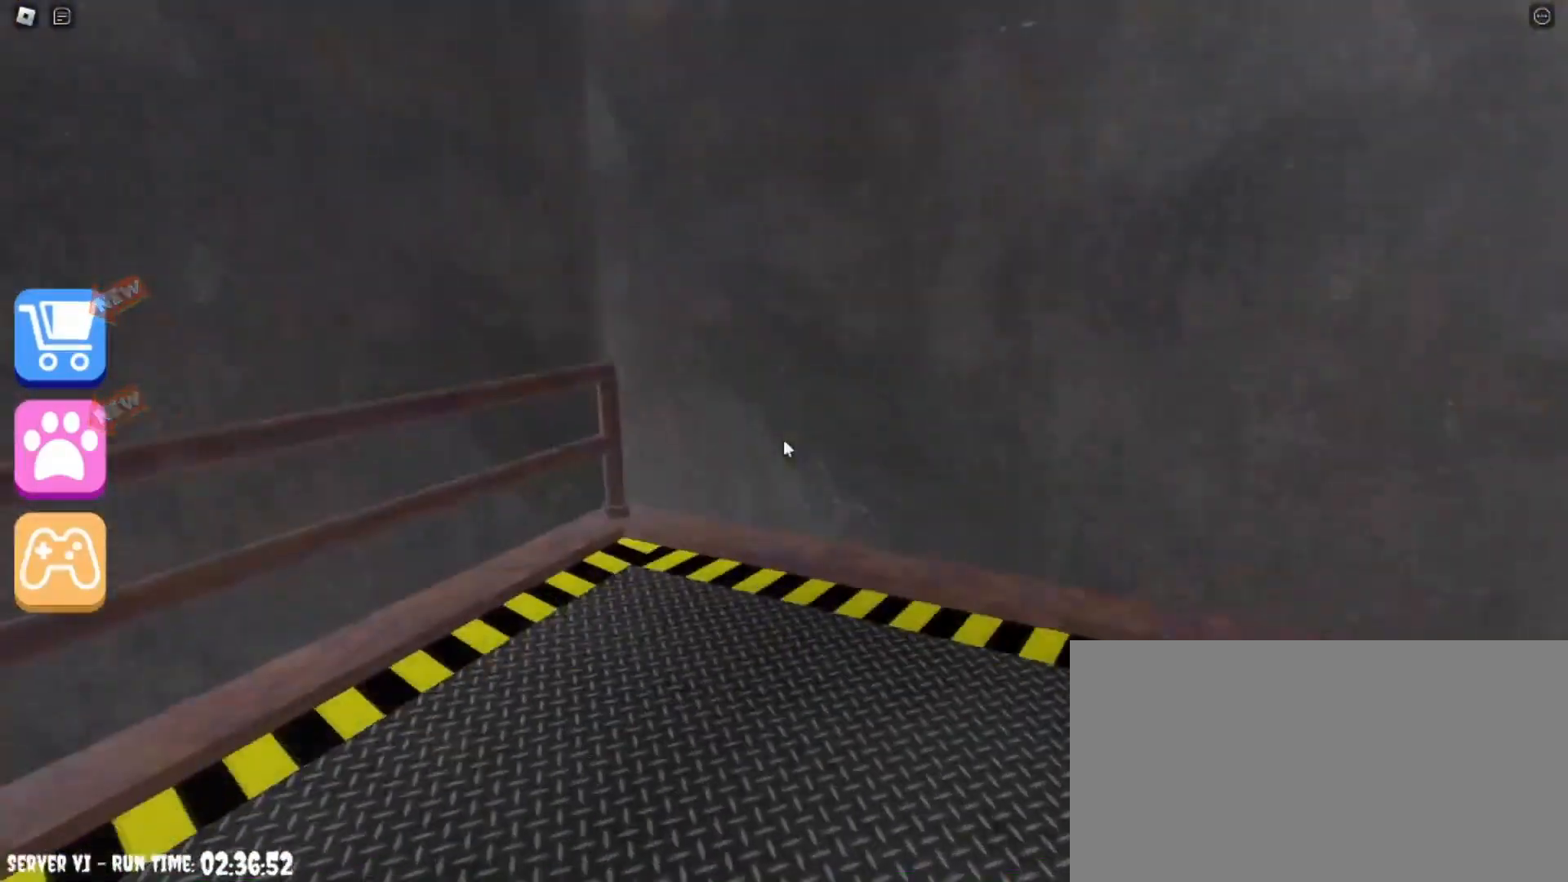
{"keys": [], "mouse": [], "events": [[200, "mouse_right", "down"], [433, "mouse_right", "up"], [500, "mouse_wheel", "up"]]}
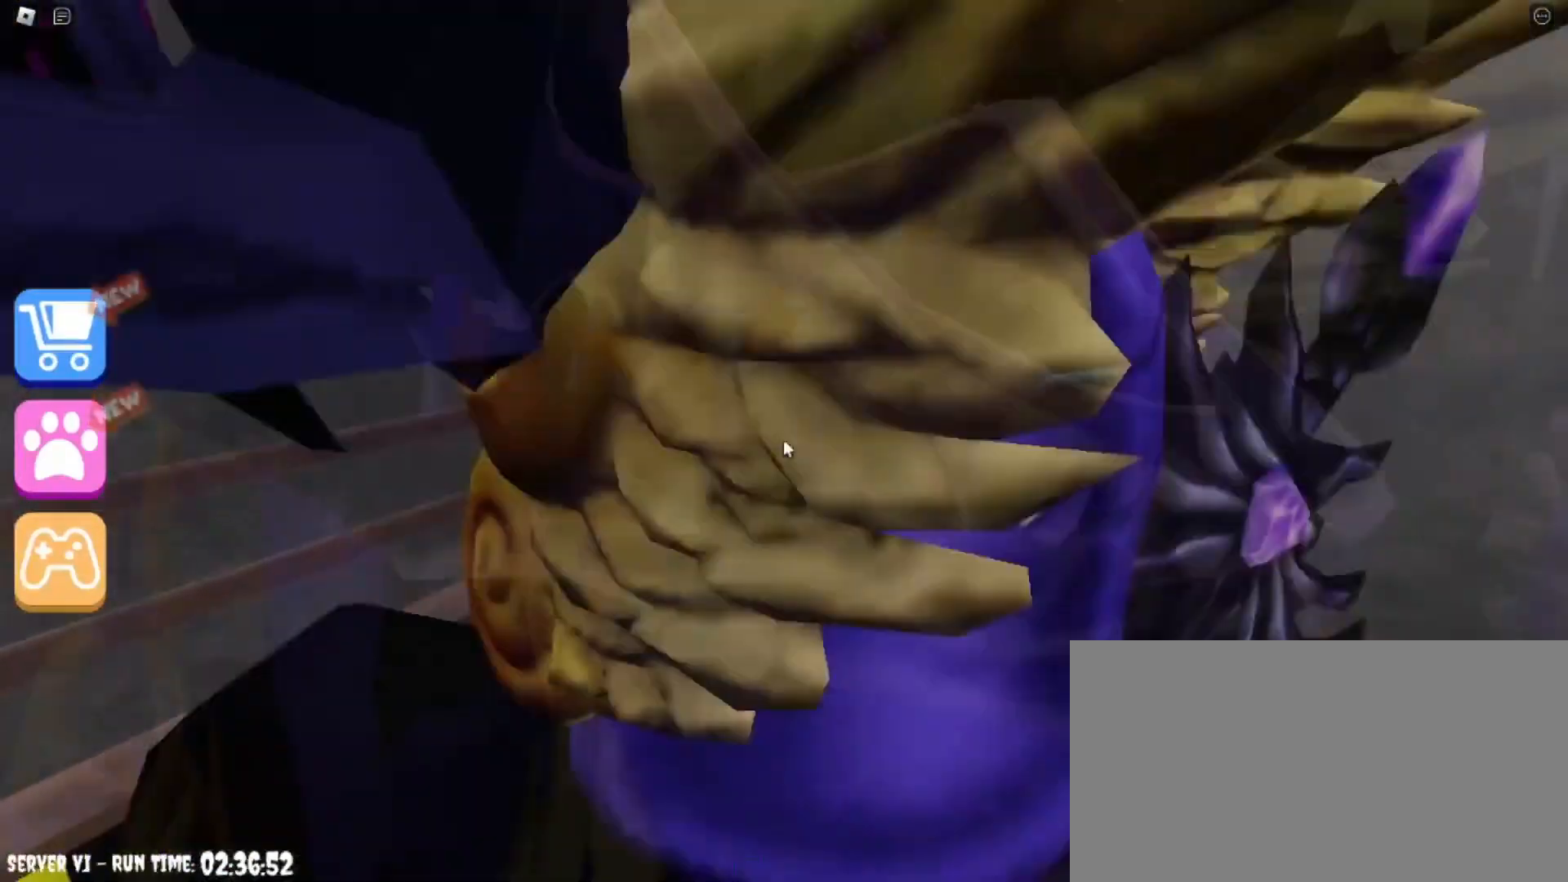
{"keys": [], "mouse": []}
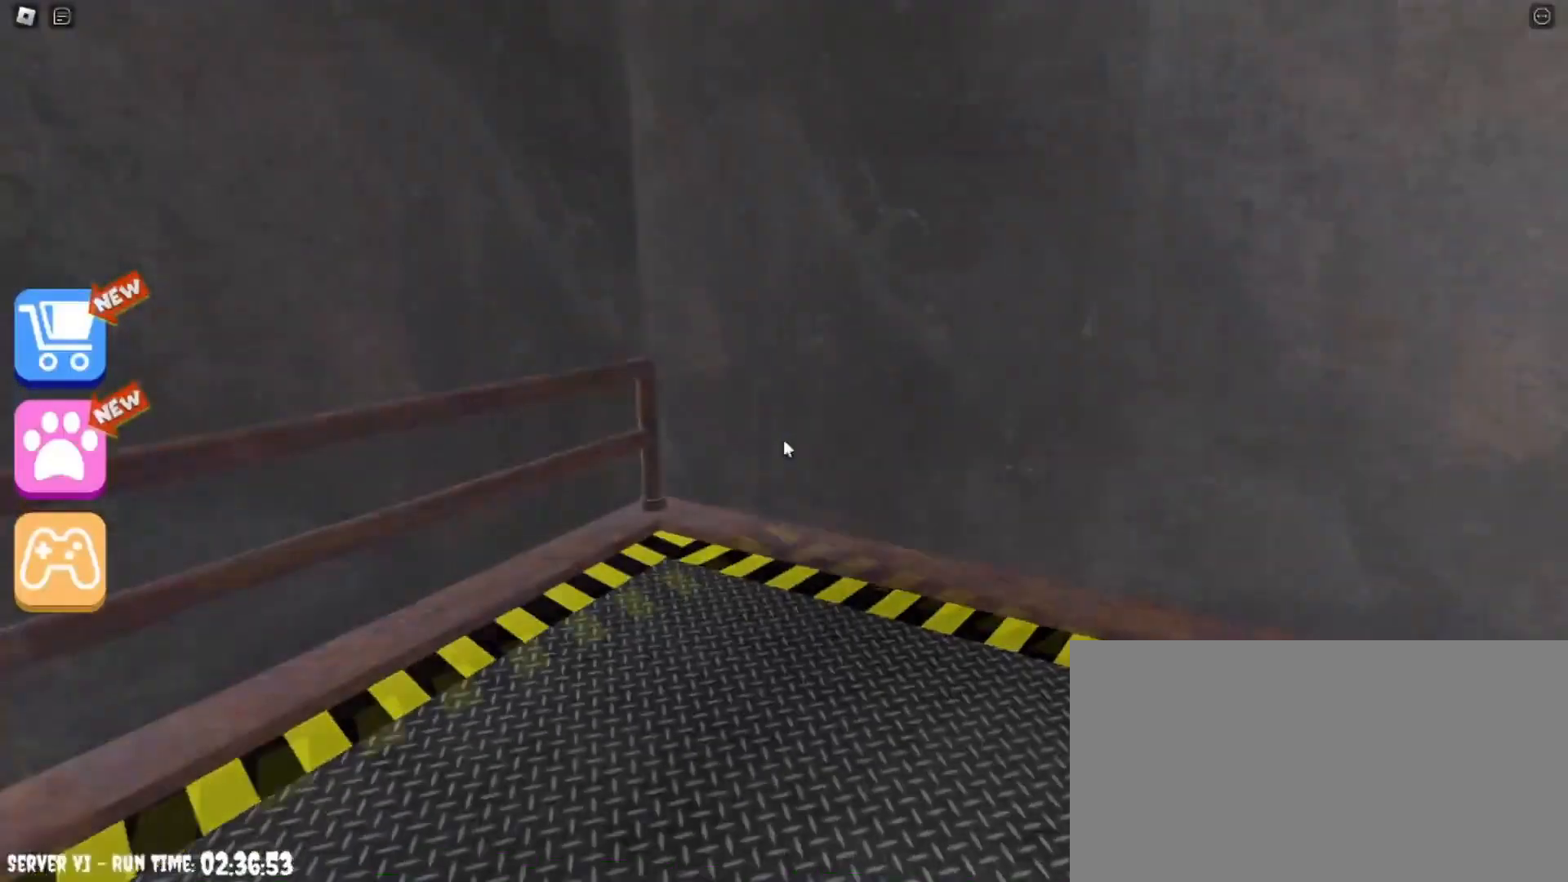
{"keys": ["w"], "mouse": [], "events": [[467, "w", "down"]]}
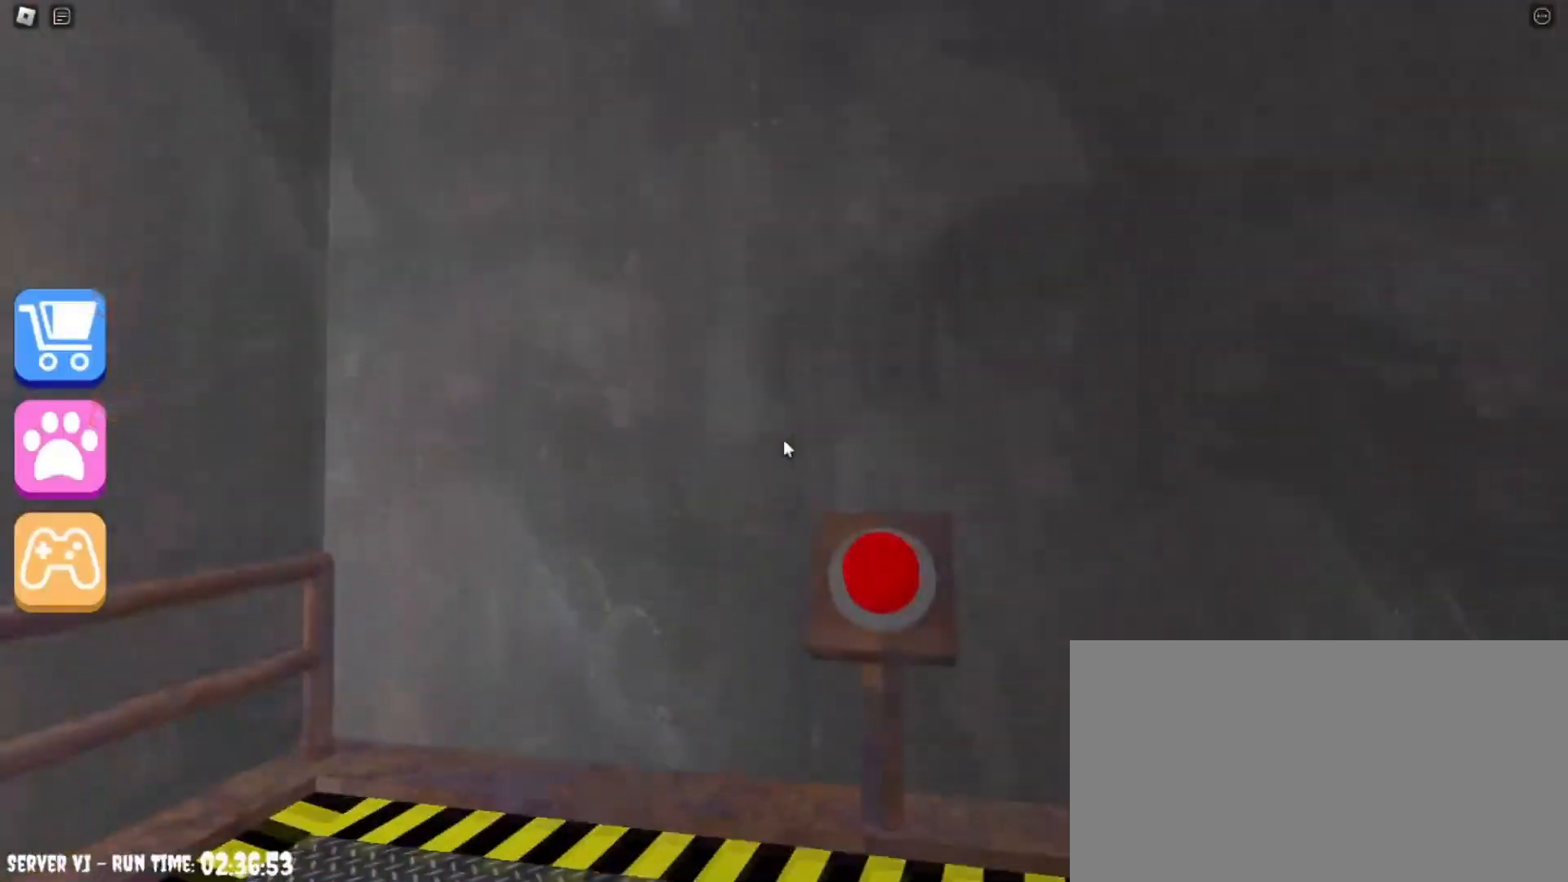
{"keys": ["a"], "mouse": [], "events": [[67, "w", "up"], [234, "s", "down"], [434, "a", "down"], [467, "s", "up"]]}
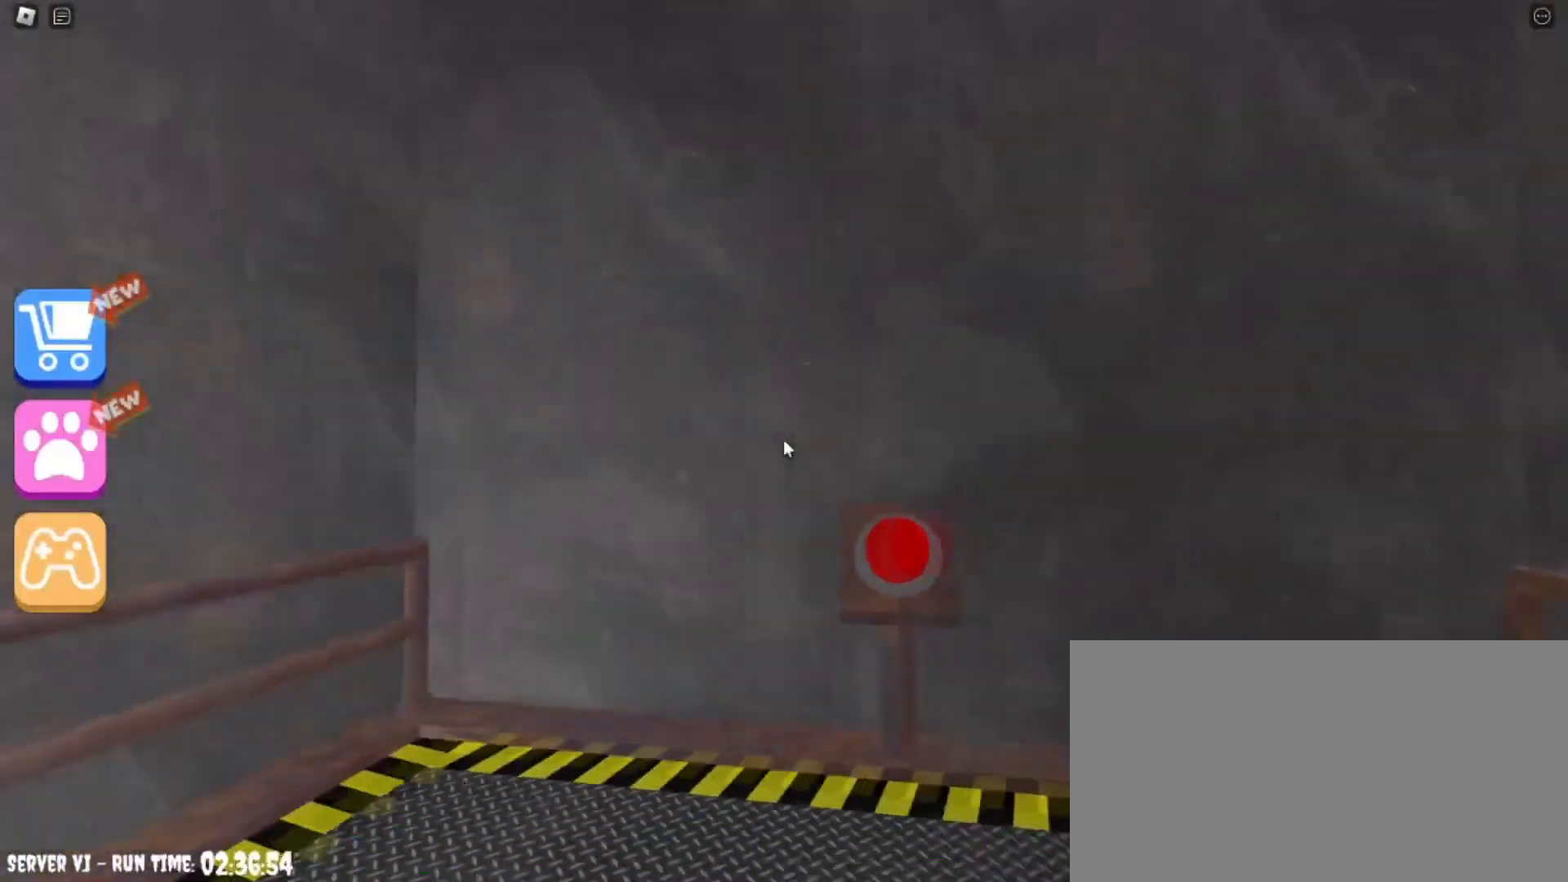
{"keys": ["d"], "mouse": [], "events": [[33, "a", "up"], [133, "d", "down"], [166, "w", "down"], [267, "a", "down"], [267, "d", "up"], [333, "w", "up"], [467, "a", "up"], [467, "d", "down"]]}
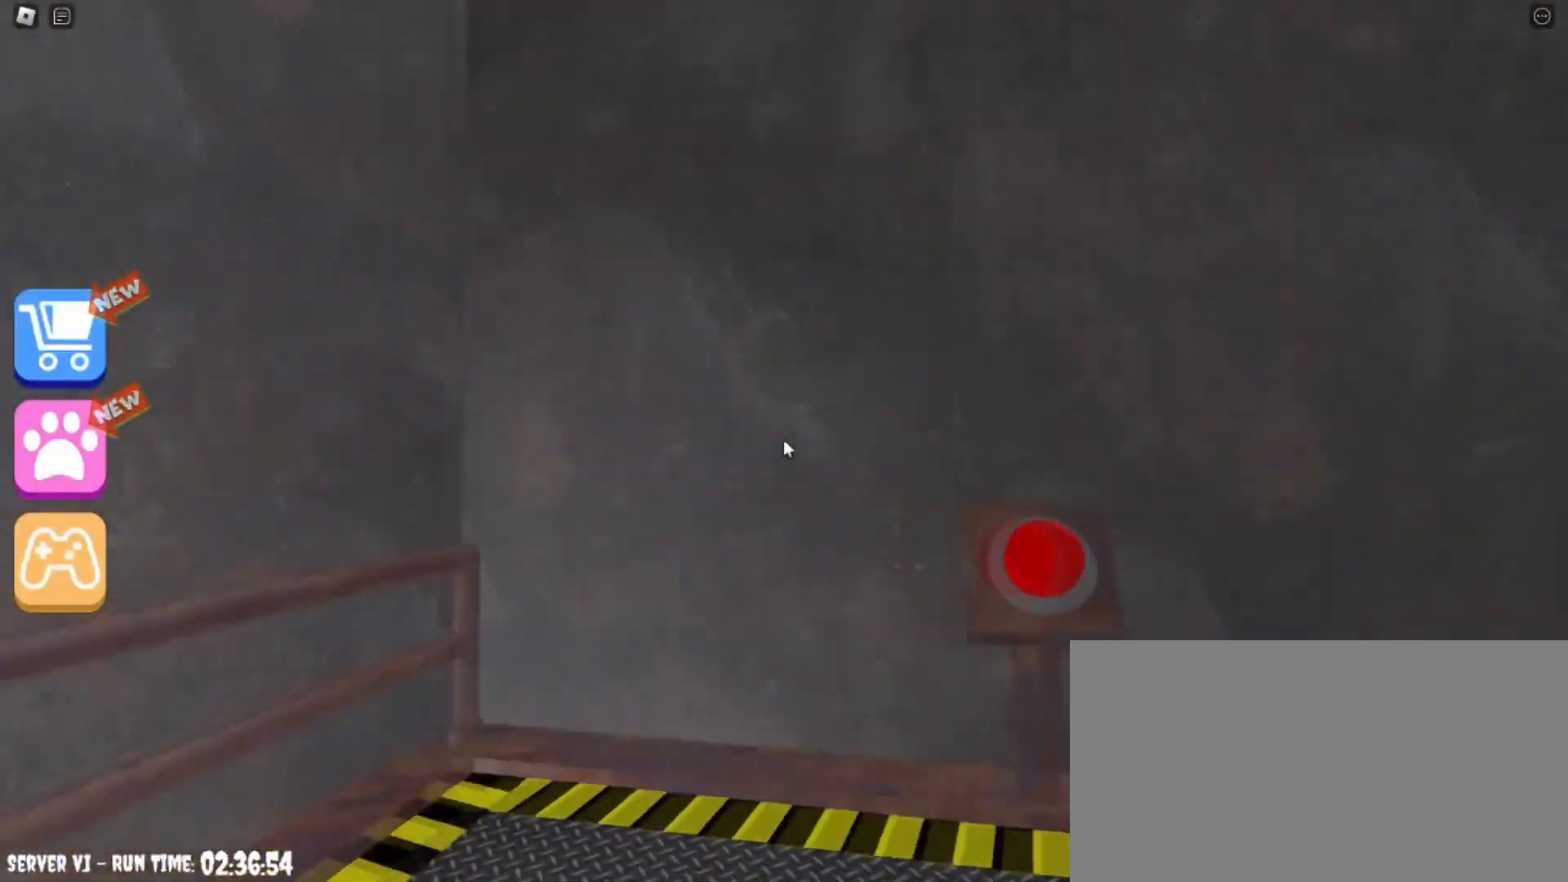
{"keys": ["d"], "mouse": [], "events": [[100, "w", "down"], [200, "a", "down"], [200, "d", "up"], [234, "w", "up"], [334, "s", "down"], [367, "a", "up"], [401, "d", "down"], [467, "s", "up"]]}
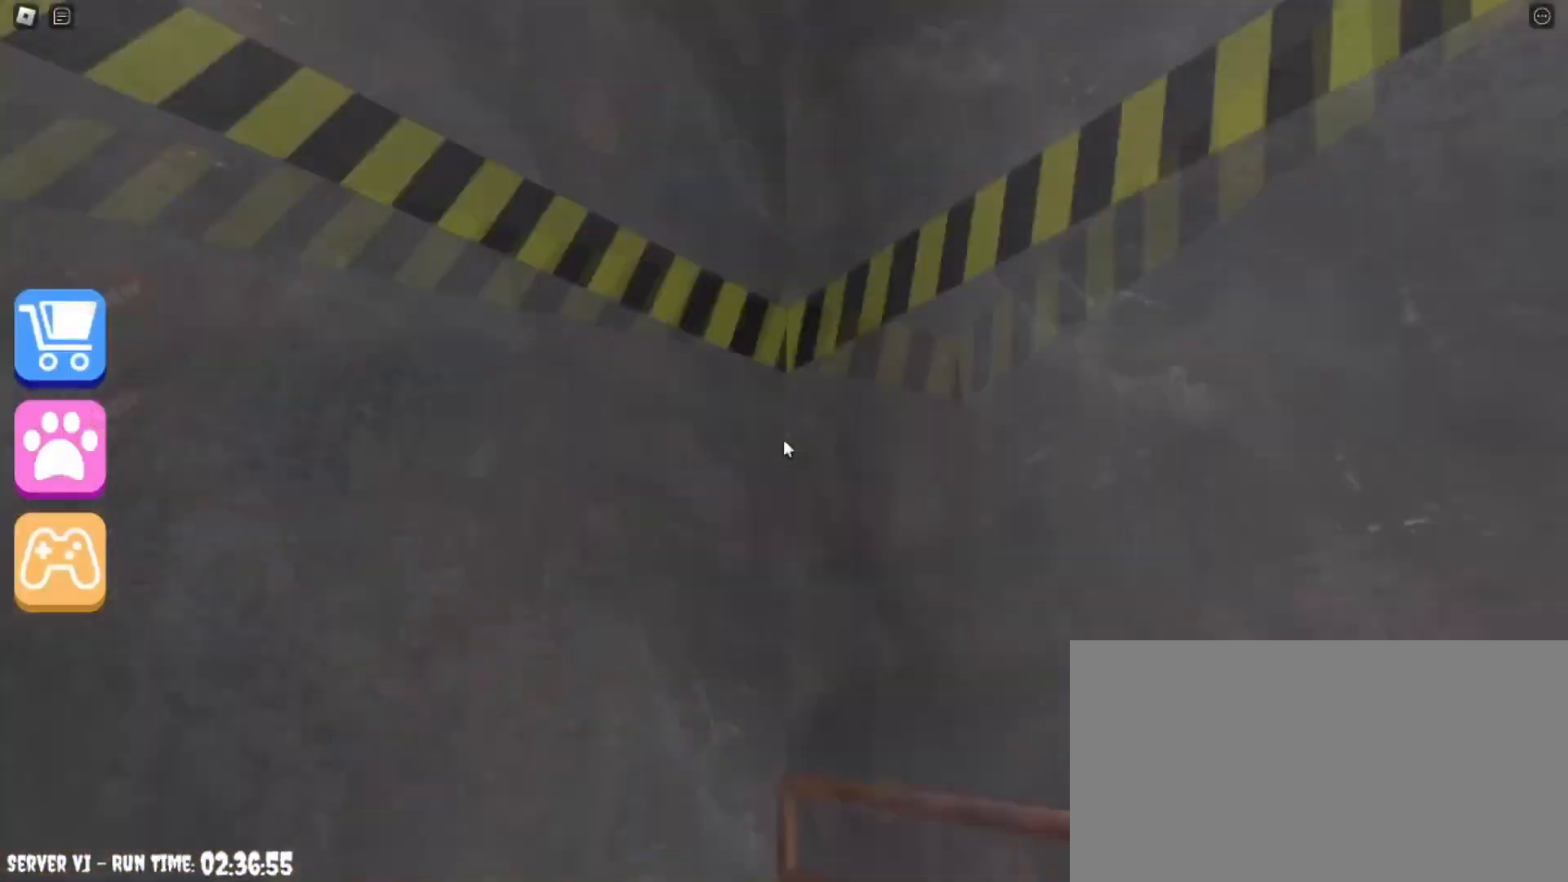
{"keys": ["d"], "mouse": [], "events": [[100, "d", "up"], [100, "w", "down"], [166, "a", "down"], [166, "w", "up"], [267, "s", "down"], [300, "a", "up"], [400, "d", "down"], [433, "s", "up"]]}
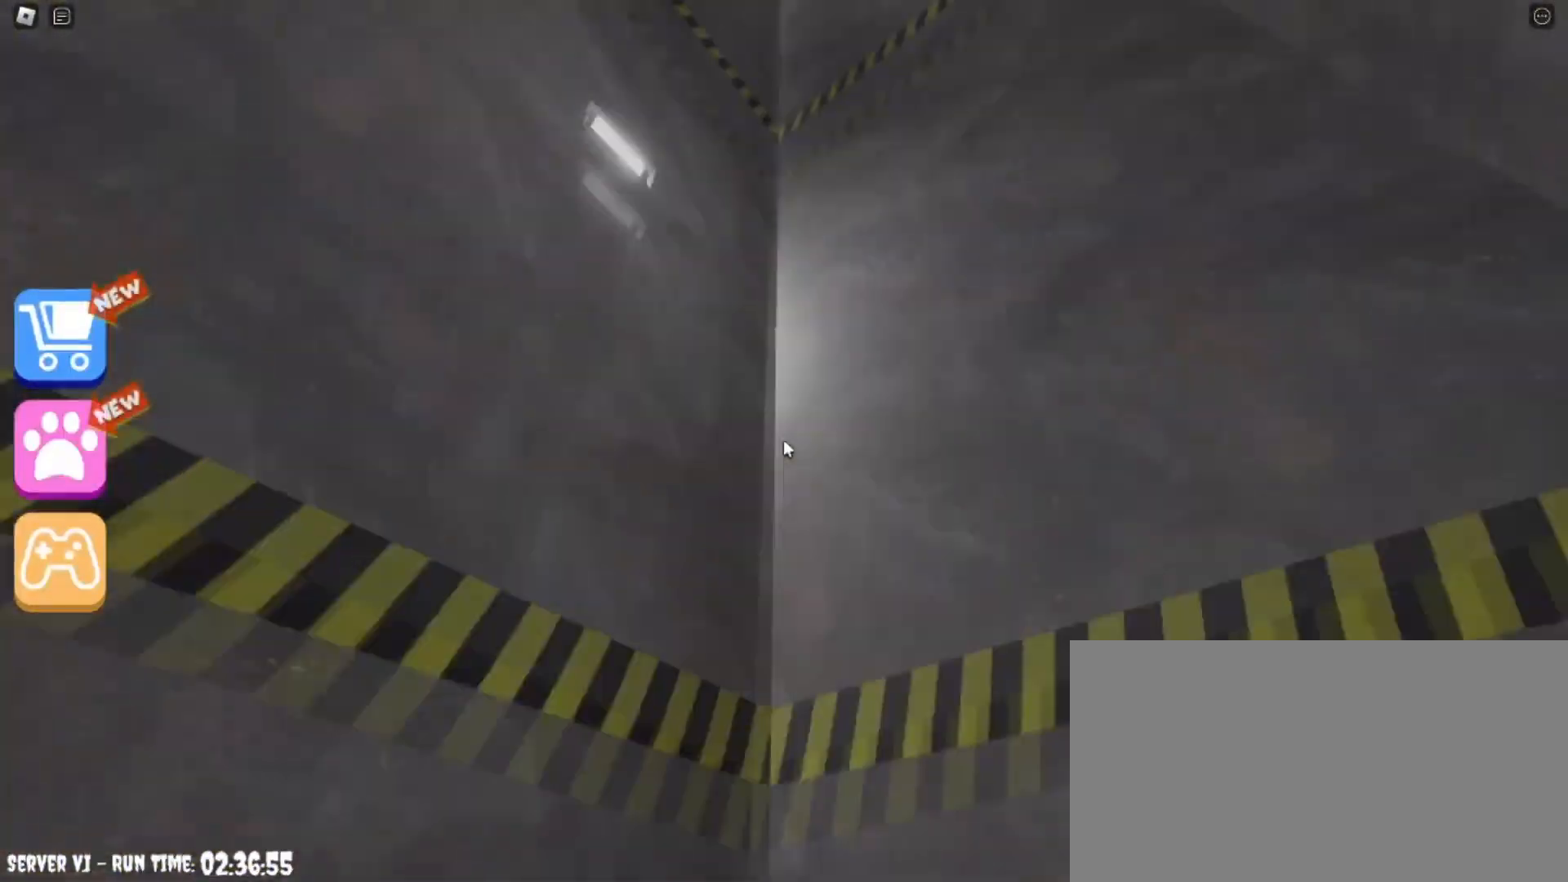
{"keys": ["ctrl"], "mouse": [], "events": [[67, "d", "up"], [134, "ctrl", "down"], [300, "ctrl", "up"], [400, "ctrl", "down"]]}
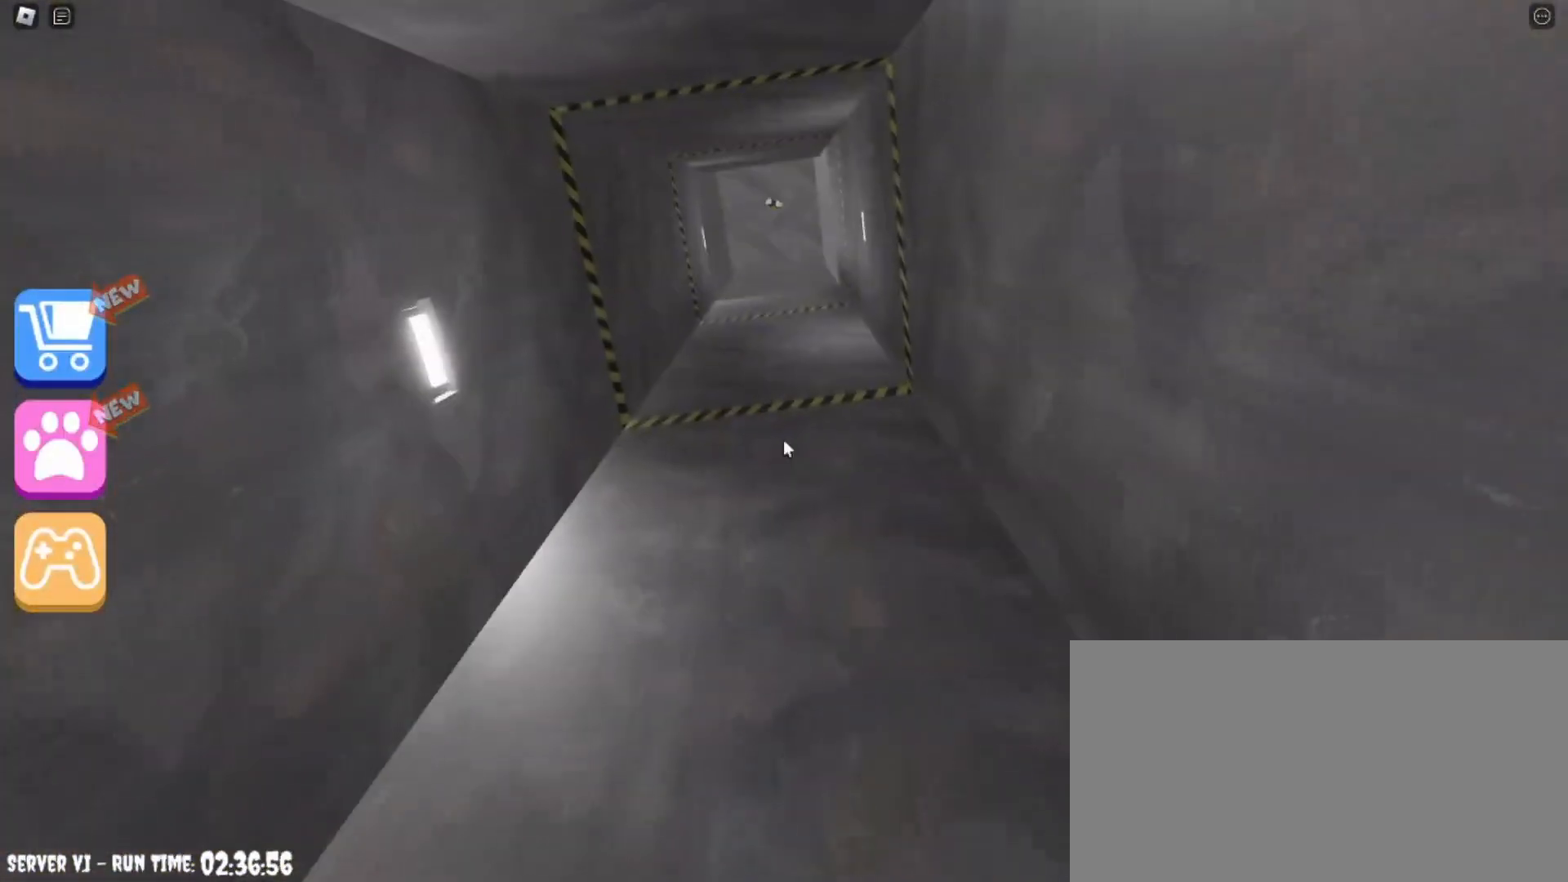
{"keys": [], "mouse": [], "events": [[33, "ctrl", "up"], [133, "ctrl", "down"], [267, "ctrl", "up"], [333, "ctrl", "down"], [467, "ctrl", "up"]]}
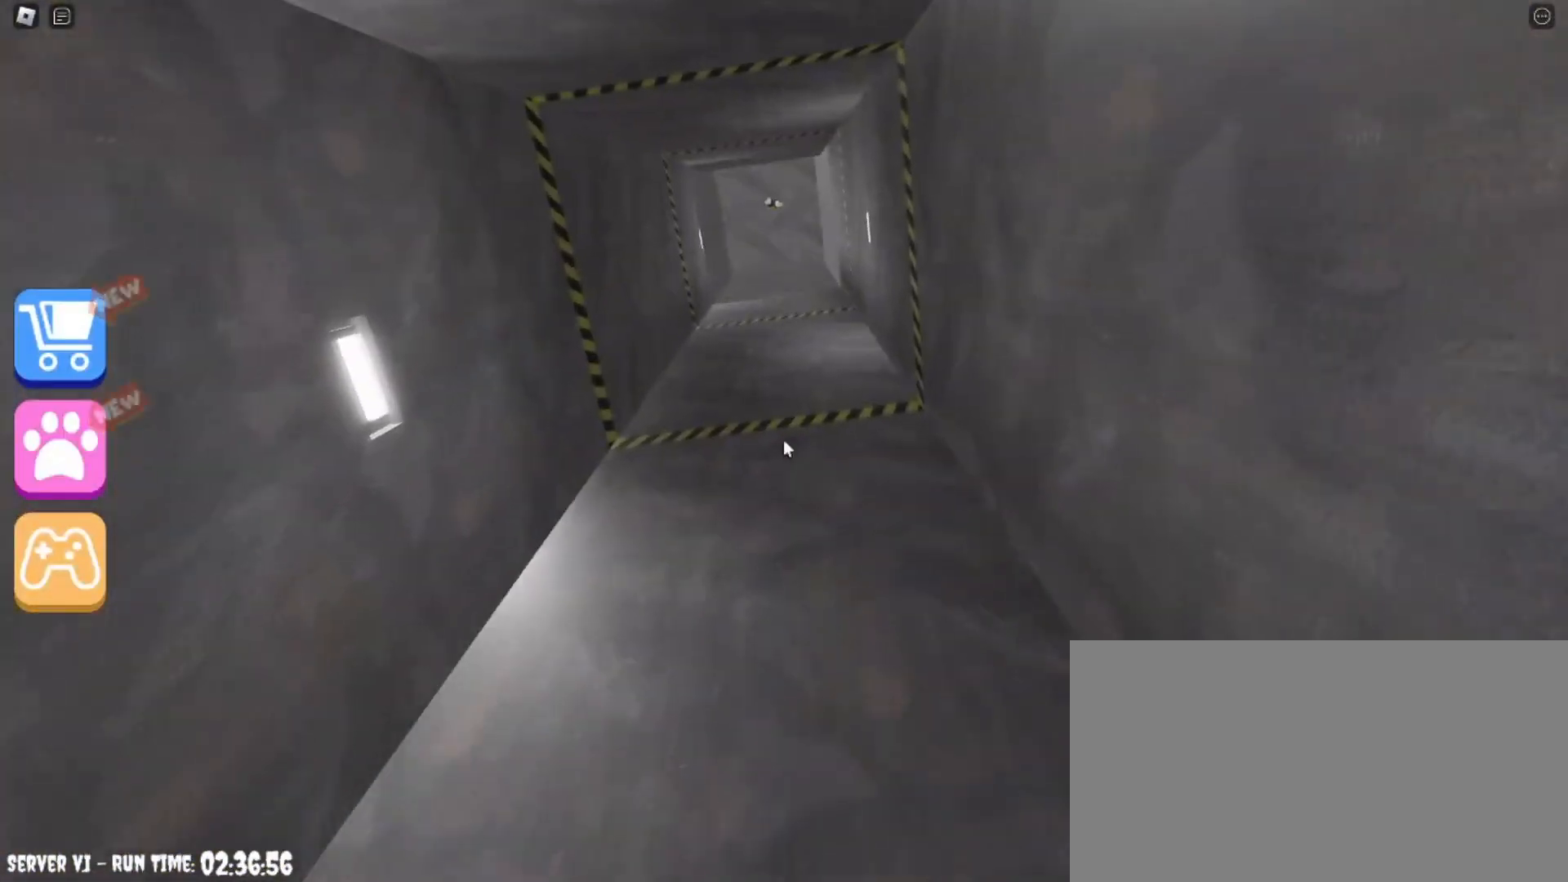
{"keys": ["ctrl"], "mouse": [], "events": [[67, "ctrl", "down"], [234, "ctrl", "up"], [334, "w", "down"], [434, "ctrl", "down"], [467, "w", "up"]]}
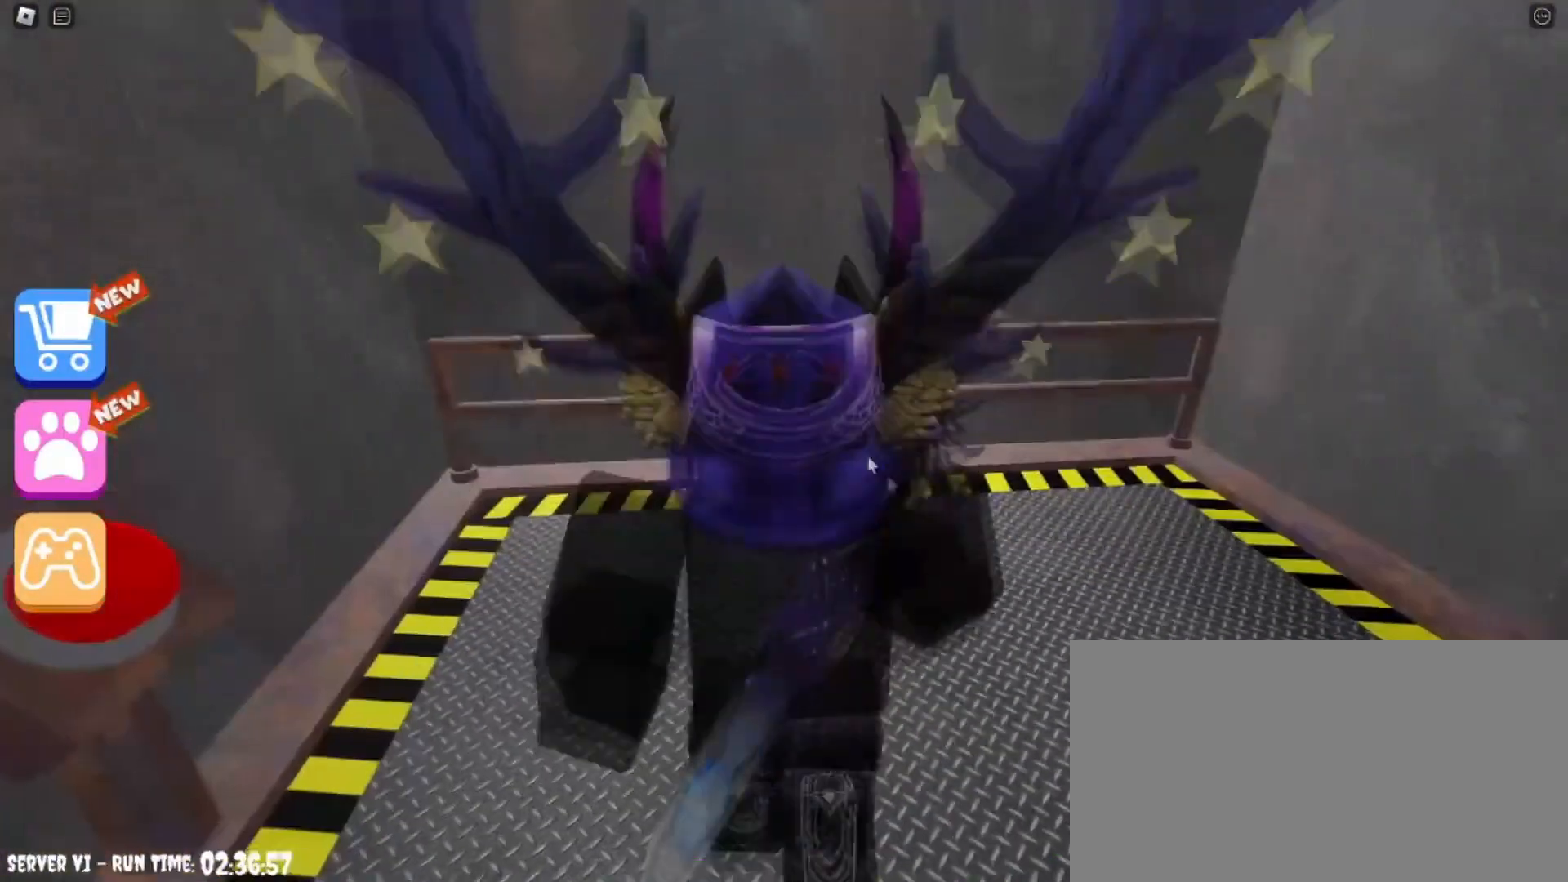
{"keys": ["ctrl"], "mouse": ["right"], "events": [[66, "mouse_right", "down"], [100, "w", "down"], [133, "ctrl", "up"], [233, "ctrl", "down"], [233, "w", "up"], [267, "w", "down"], [400, "ctrl", "up"], [467, "w", "up"], [500, "ctrl", "down"]]}
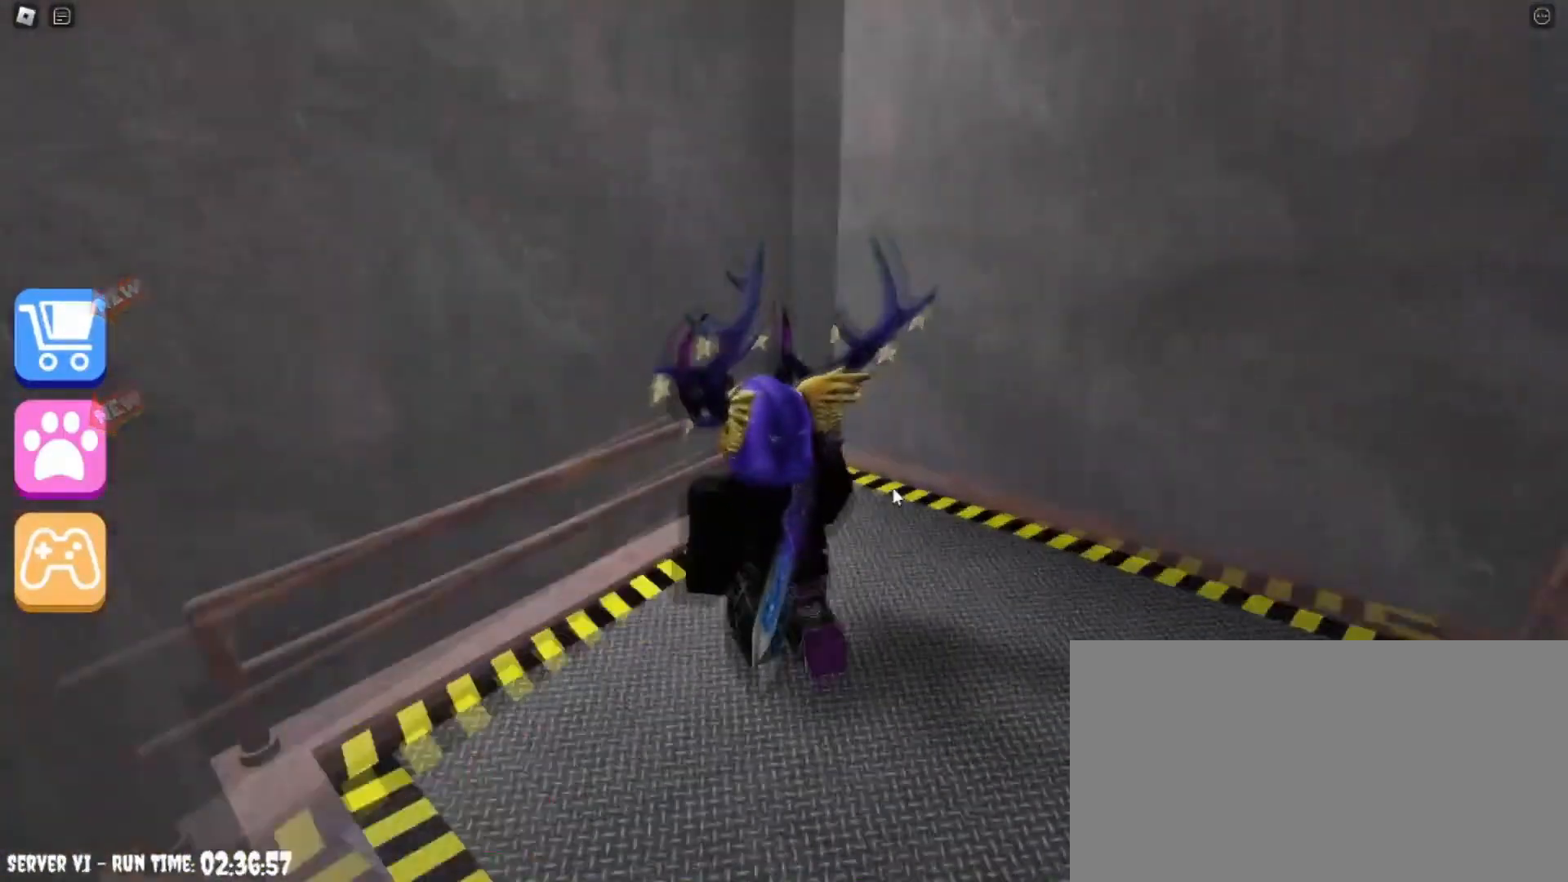
{"keys": ["shift"], "mouse": ["right"], "events": [[67, "w", "down"], [167, "ctrl", "up"], [200, "w", "up"], [400, "shift", "down"]]}
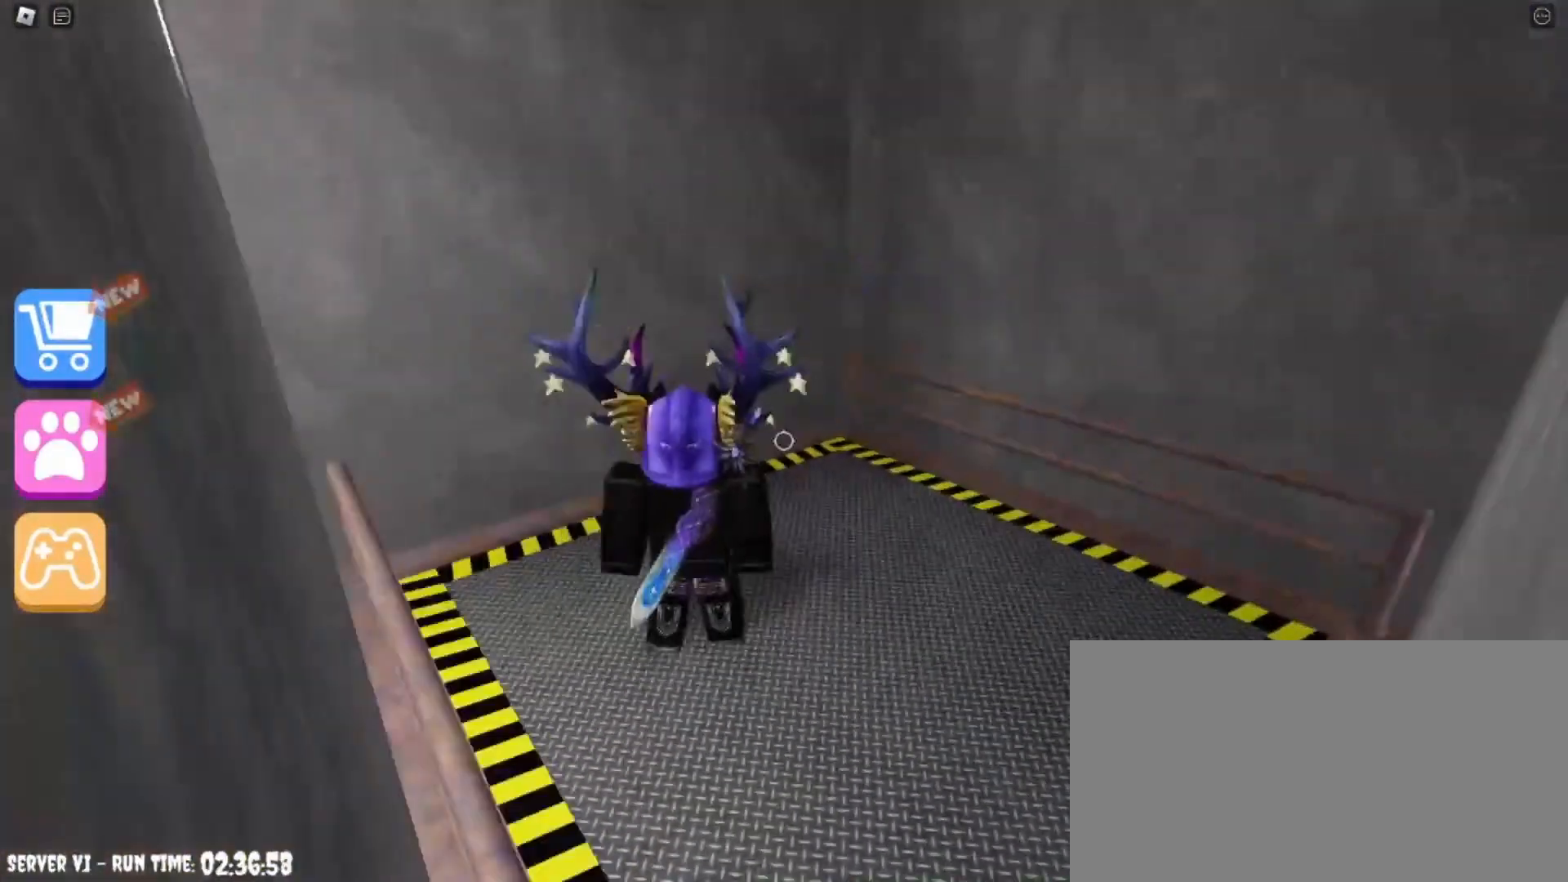
{"keys": [], "mouse": [], "events": [[33, "w", "down"], [66, "shift", "up"], [267, "w", "up"], [300, "mouse_right", "up"], [300, "shift", "down"], [433, "shift", "up"]]}
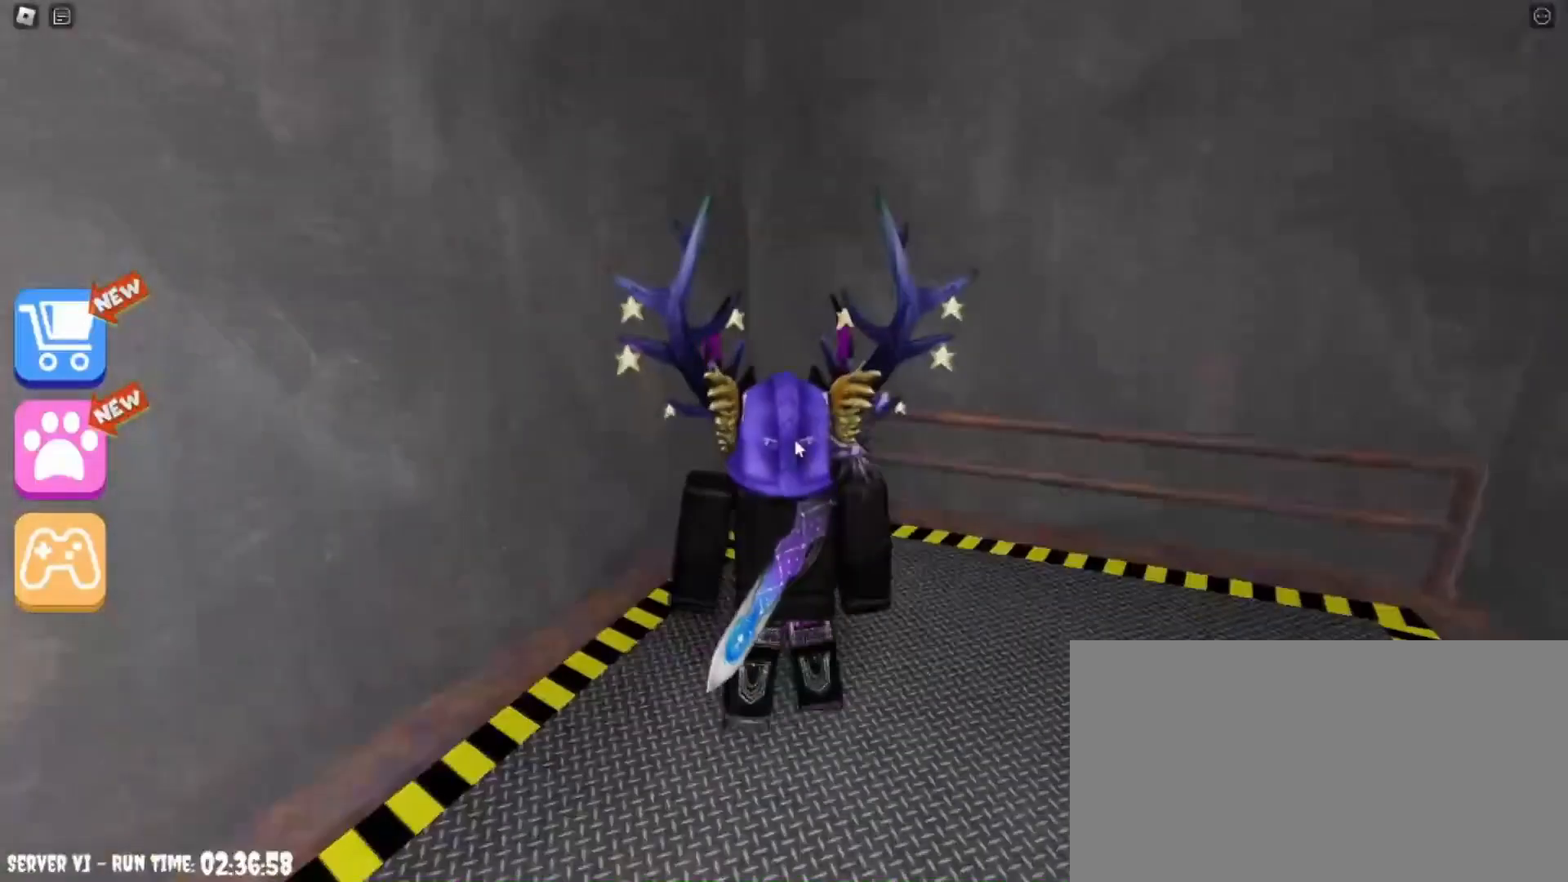
{"keys": ["shift"], "mouse": [], "events": [[33, "shift", "down"], [167, "shift", "up"], [267, "shift", "down"], [401, "shift", "up"], [434, "shift", "down"]]}
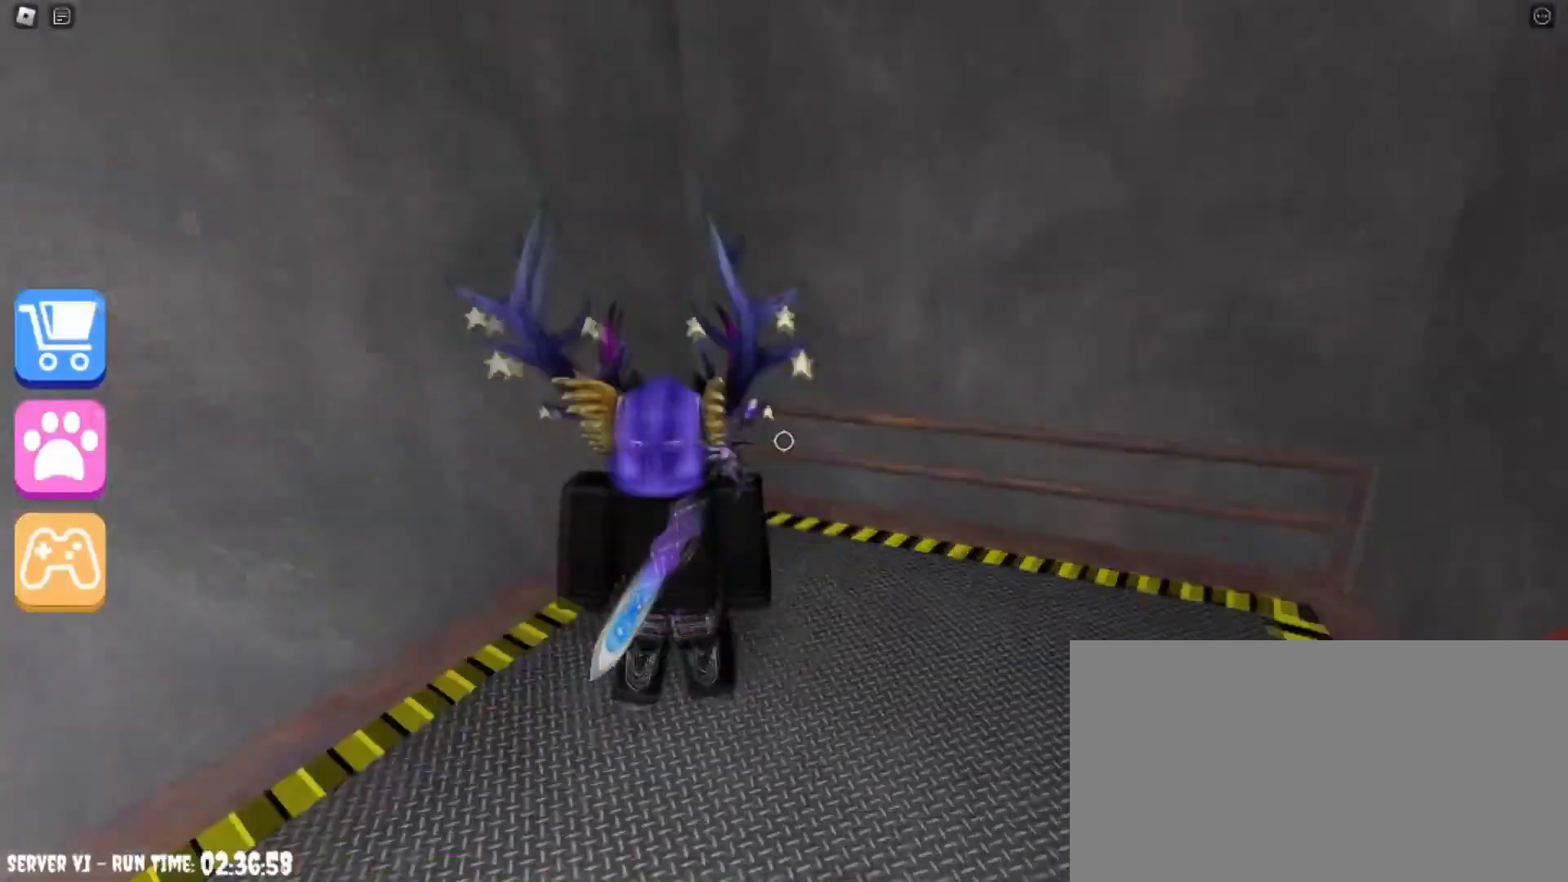
{"keys": ["shift"], "mouse": [], "events": [[100, "shift", "up"], [166, "shift", "down"], [333, "shift", "up"], [433, "shift", "down"]]}
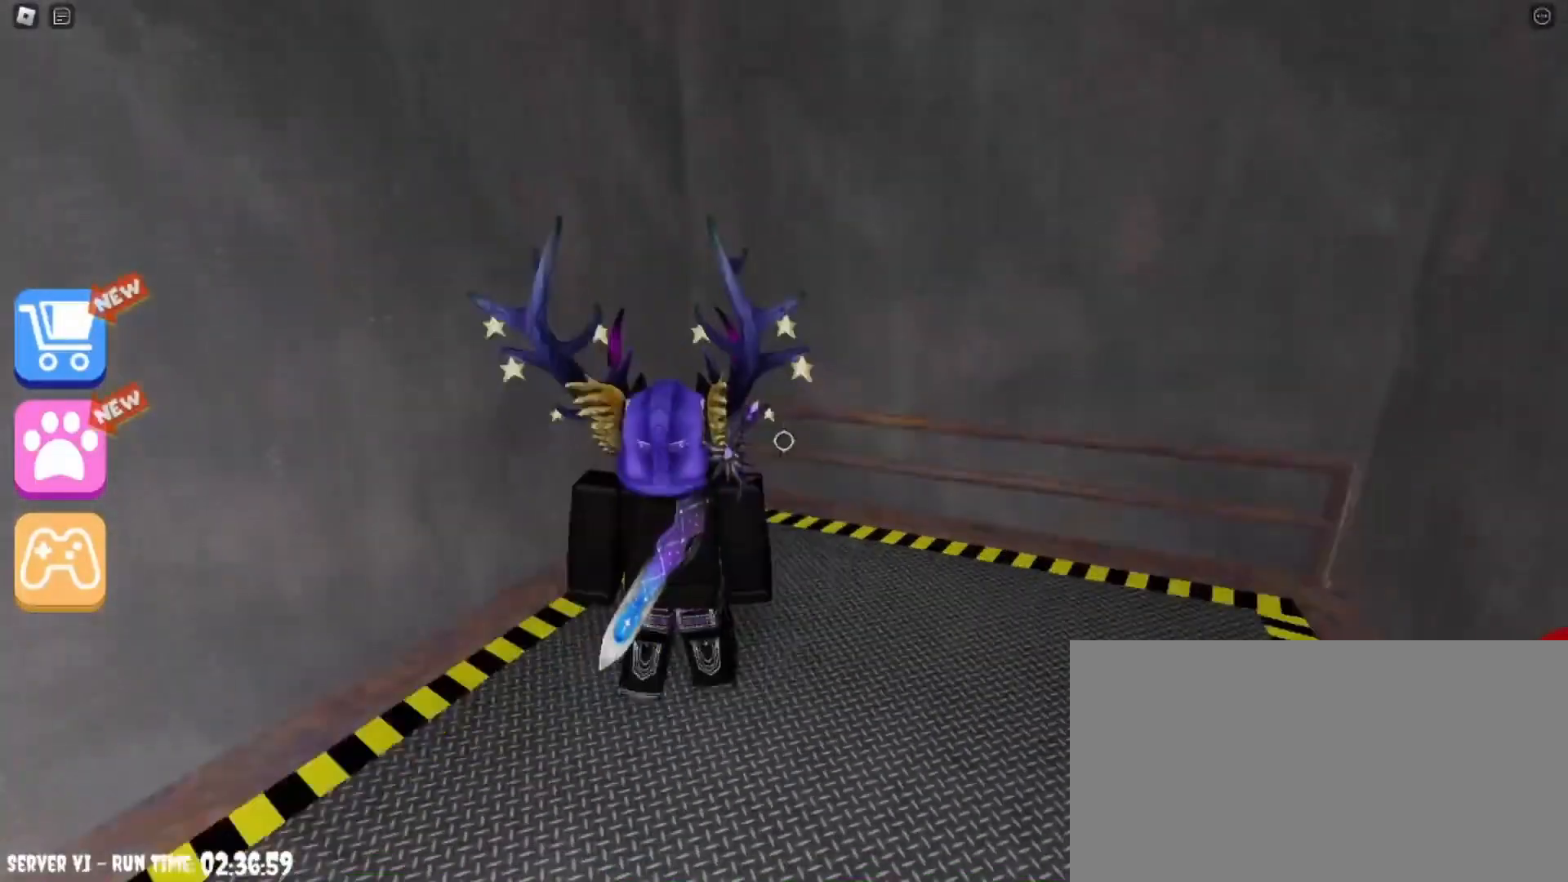
{"keys": ["shift"], "mouse": [], "events": [[100, "shift", "up"], [134, "shift", "down"], [300, "shift", "up"], [367, "shift", "down"]]}
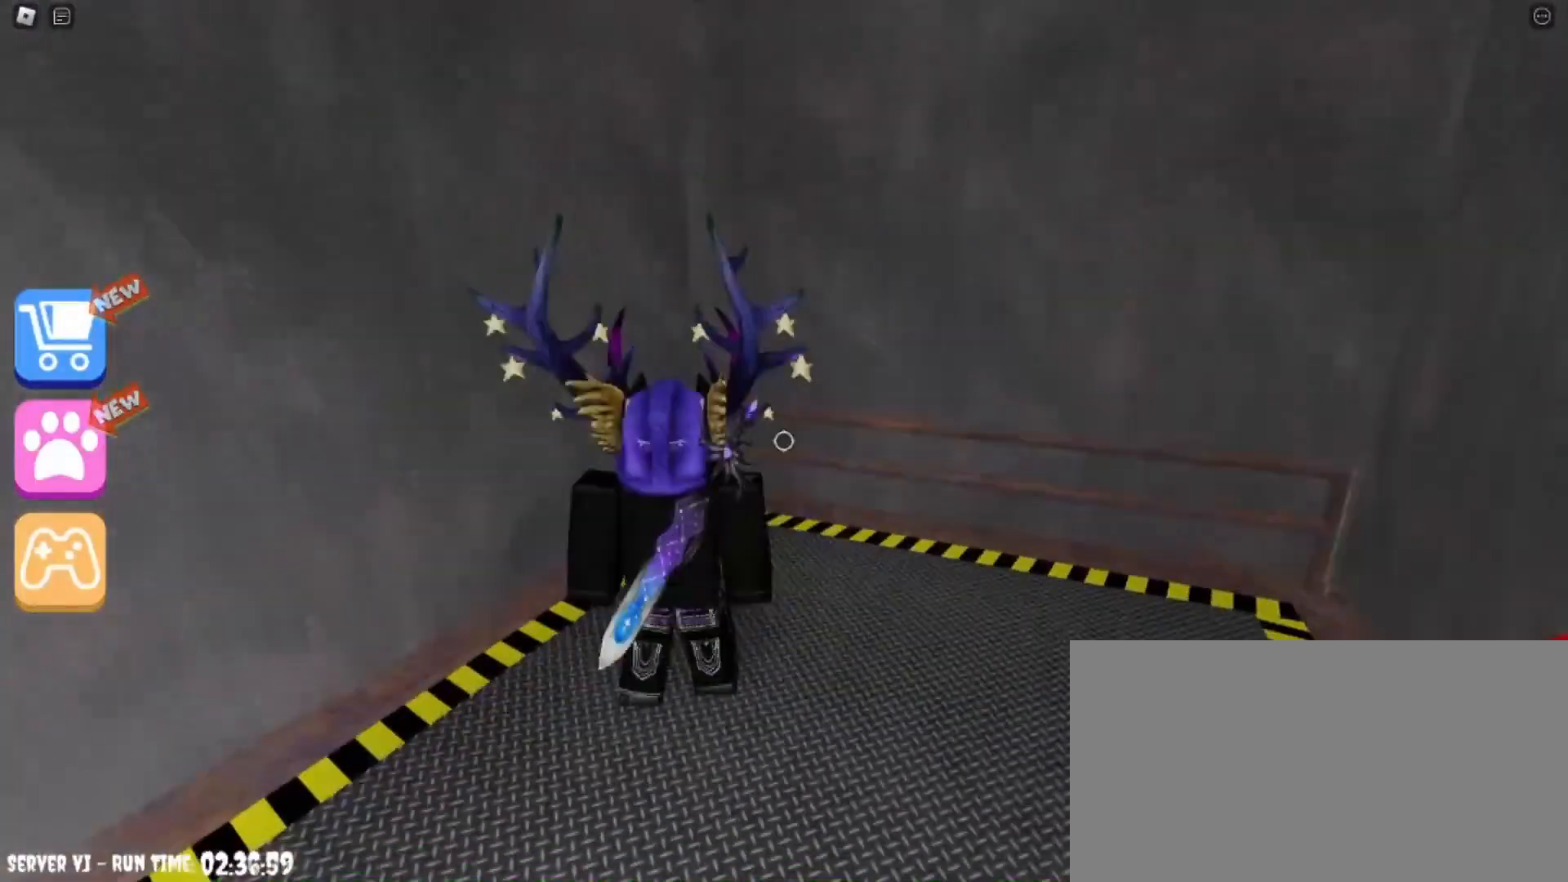
{"keys": [], "mouse": [], "events": [[33, "shift", "up"], [133, "shift", "down"], [267, "shift", "up"], [333, "shift", "down"], [500, "shift", "up"]]}